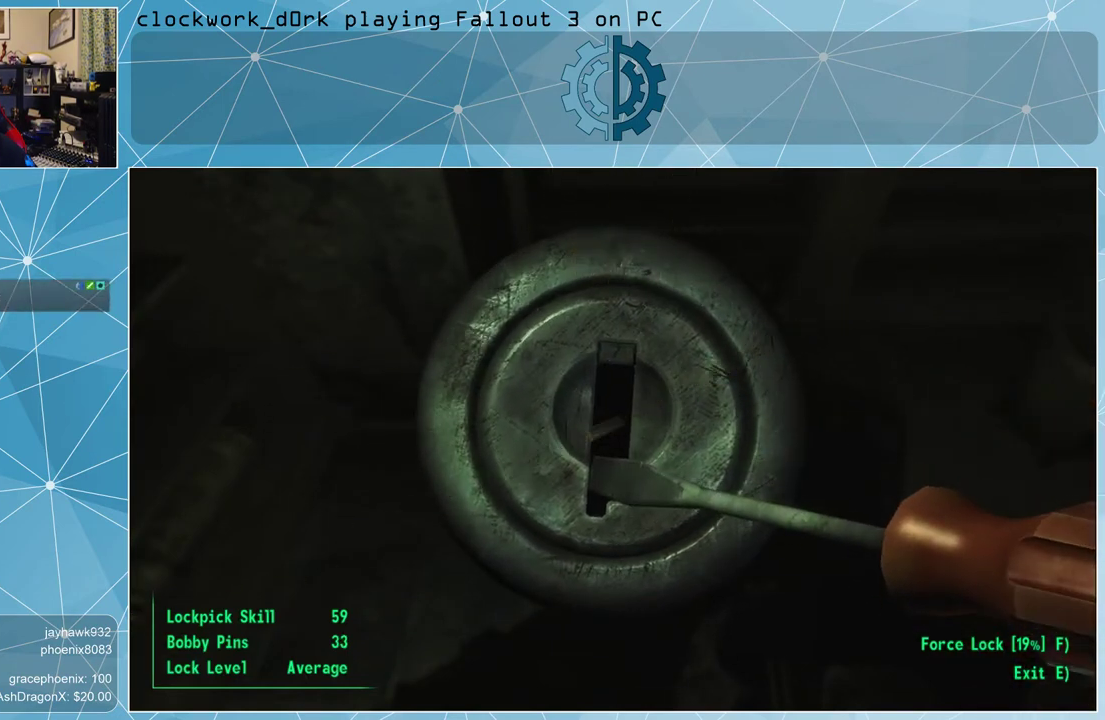
Gameplay with keyboard and mouse; each line is a JSON object with the keys and mouse buttons held at the frame after it. "events" lists presses ("down") and releases ("up") of "1", "2", "3", "4", "5", "a", "alt", "c", "ctrl", "d", "e", "f", "q", "r", "s", "shift", "space", "tab", "v", "w", "x", "z", "mouse_left", "mouse_middle", "mouse_right", "mouse_wheel_up" and "mouse_wheel_down" between this image and that frame as [ms after this image, input, new state], when the widget could be followed in between. "mouse_left", "mouse_middle", "mouse_right", "mouse_wheel_up", "mouse_wheel_down" = the "left", "middle", "right", "wheel_up", "wheel_down" buttons of the "mouse" list. No other keys are recorded. Not read: mouse_move.
{"keys": [], "mouse": [], "events": []}
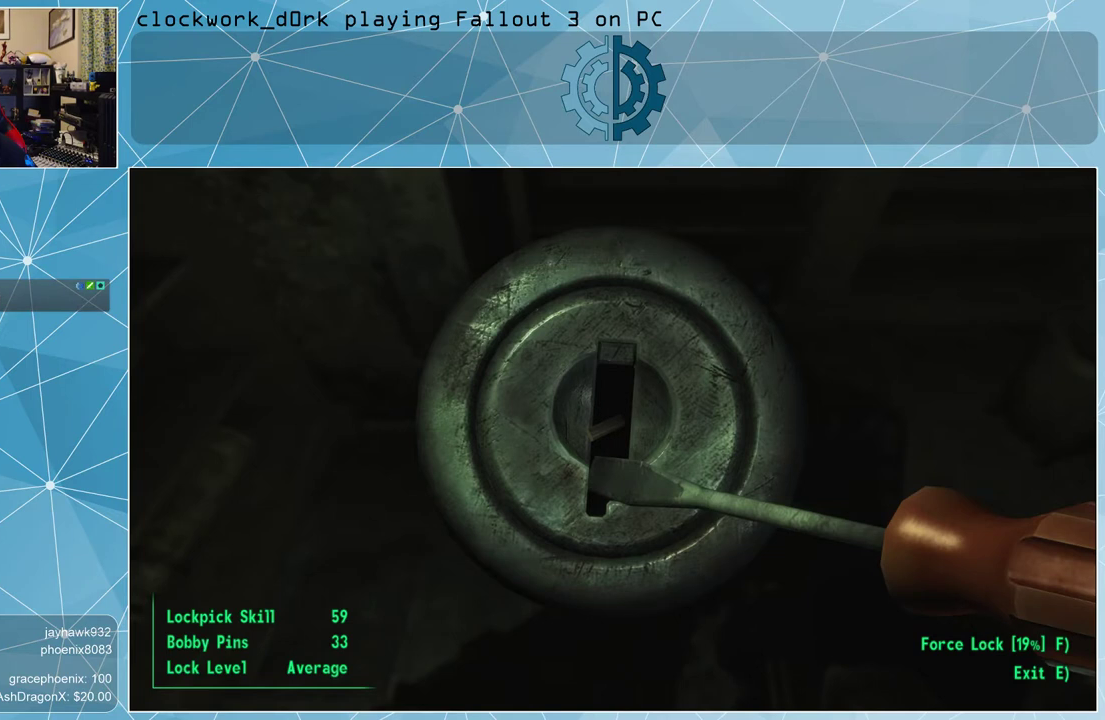
{"keys": [], "mouse": [], "events": []}
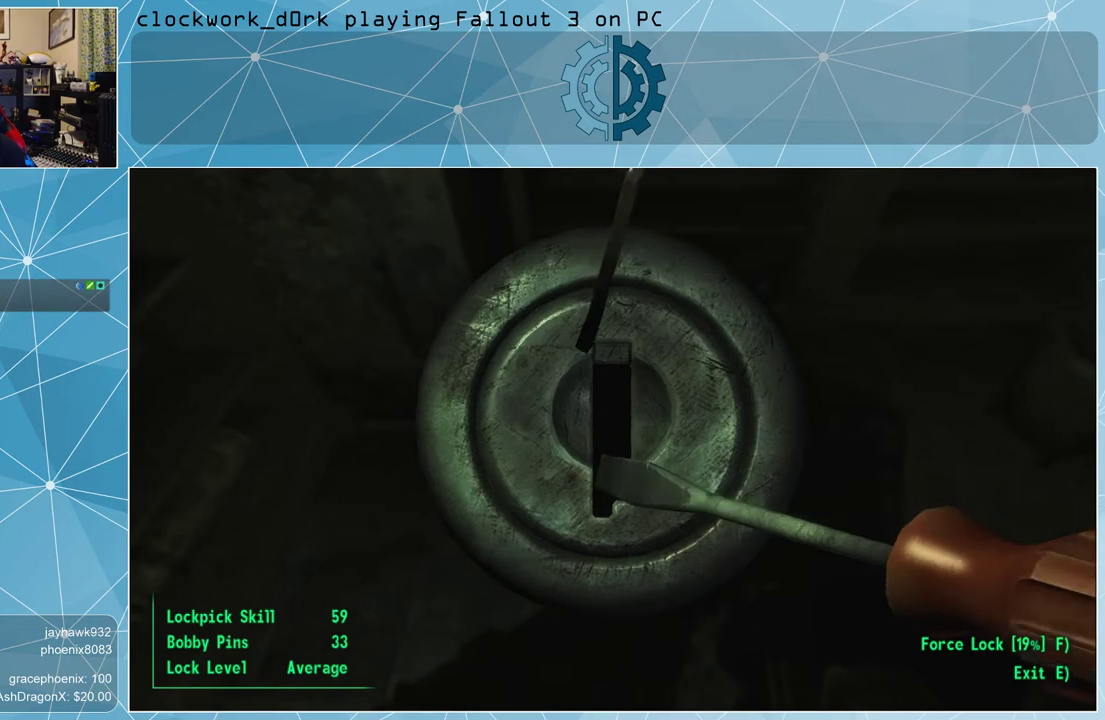
{"keys": [], "mouse": [], "events": []}
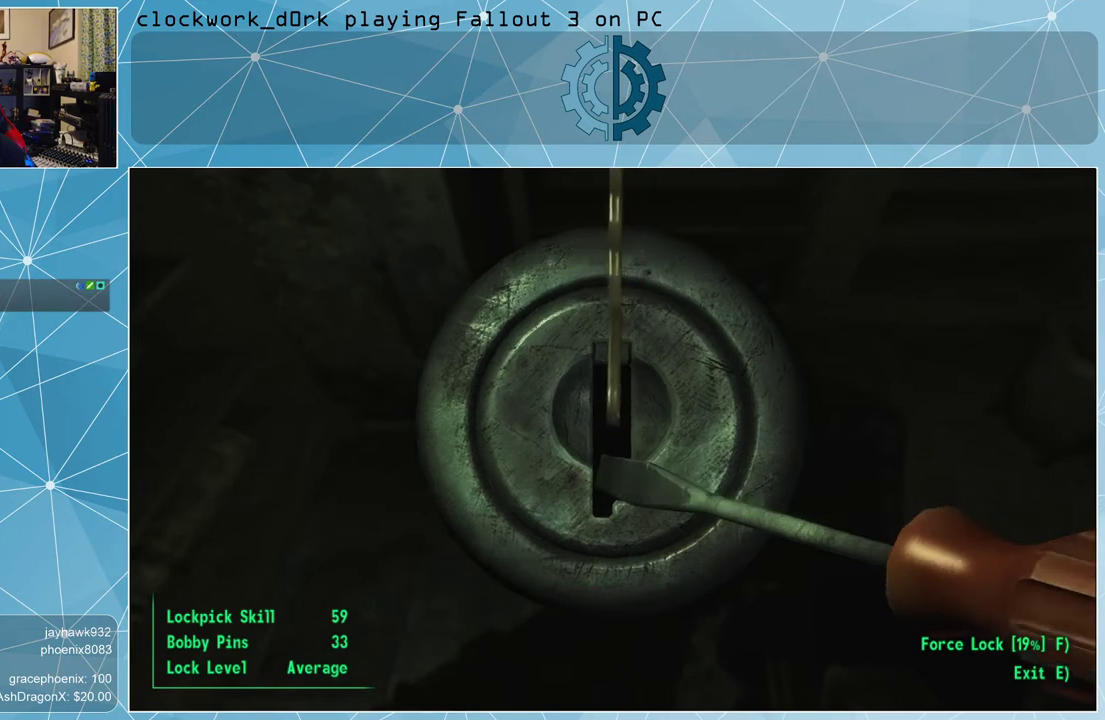
{"keys": [], "mouse": [], "events": []}
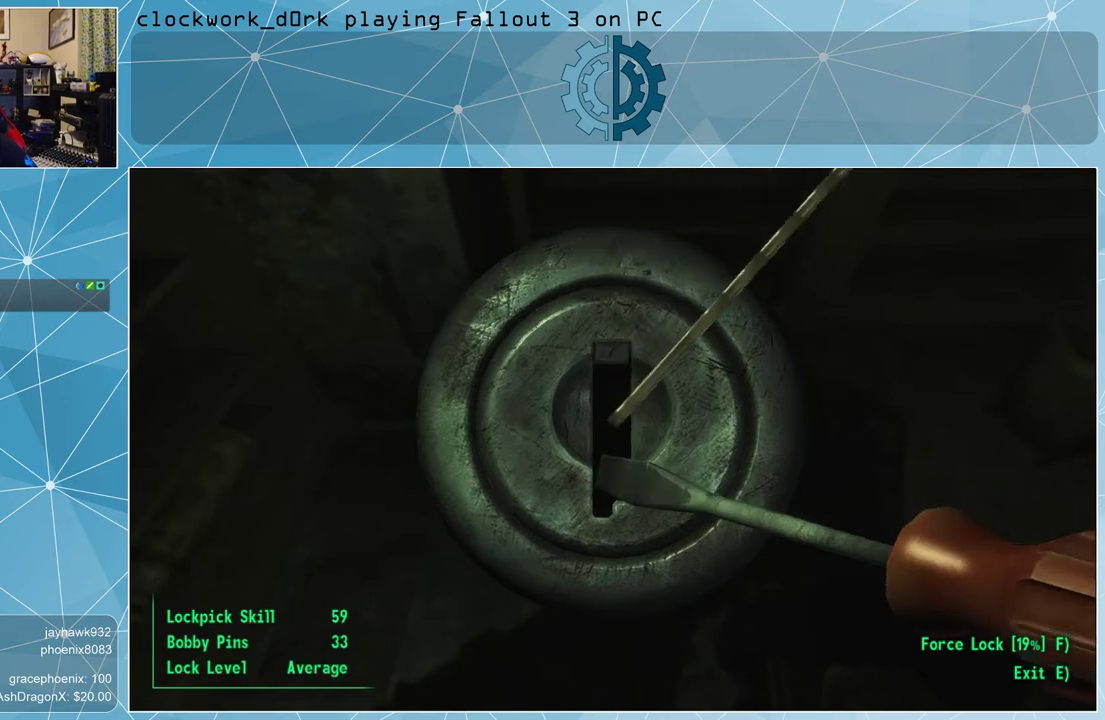
{"keys": ["d"], "mouse": [], "events": [[133, "d", "down"]]}
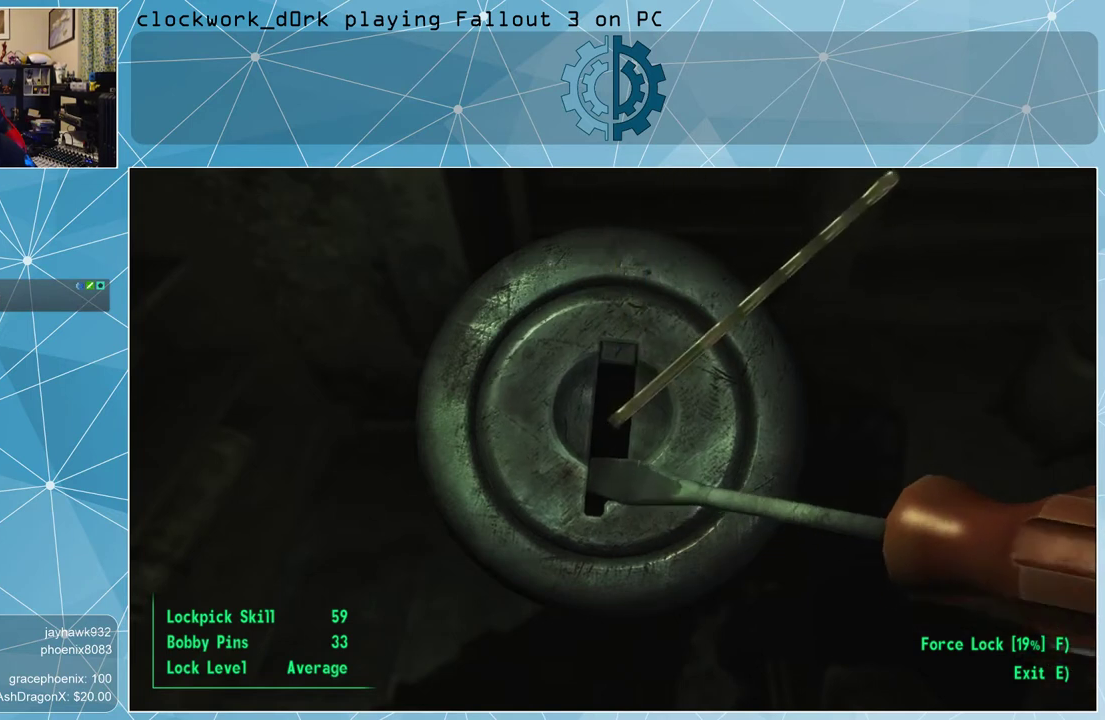
{"keys": [], "mouse": [], "events": [[200, "d", "up"]]}
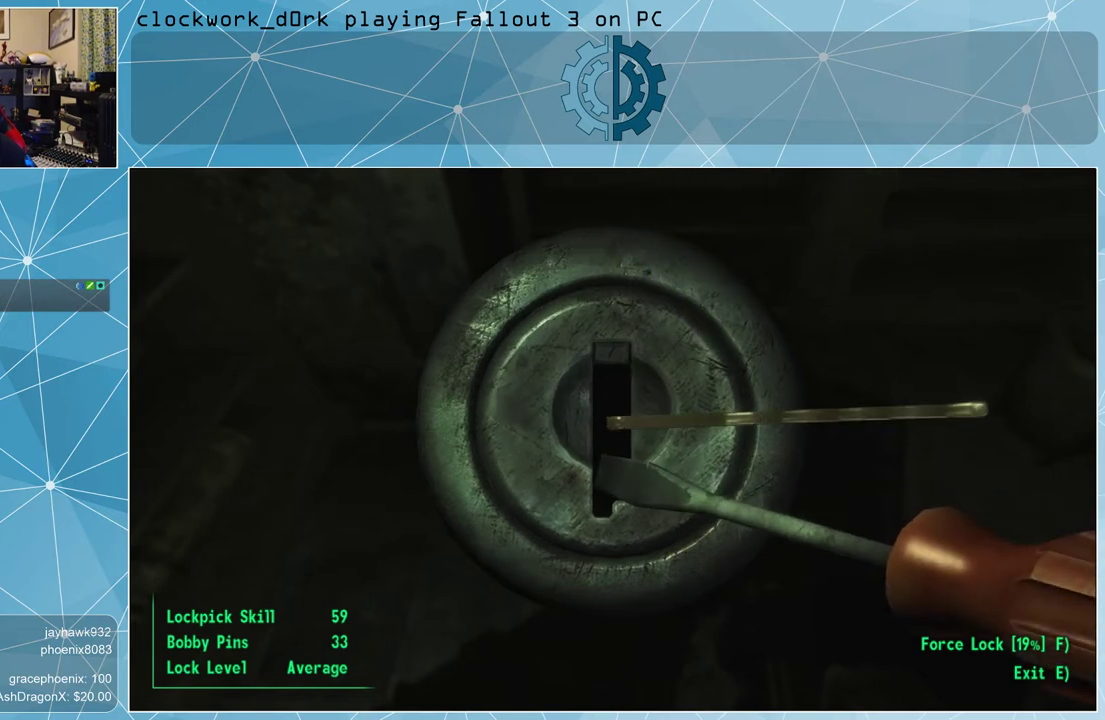
{"keys": ["d"], "mouse": [], "events": [[133, "d", "down"]]}
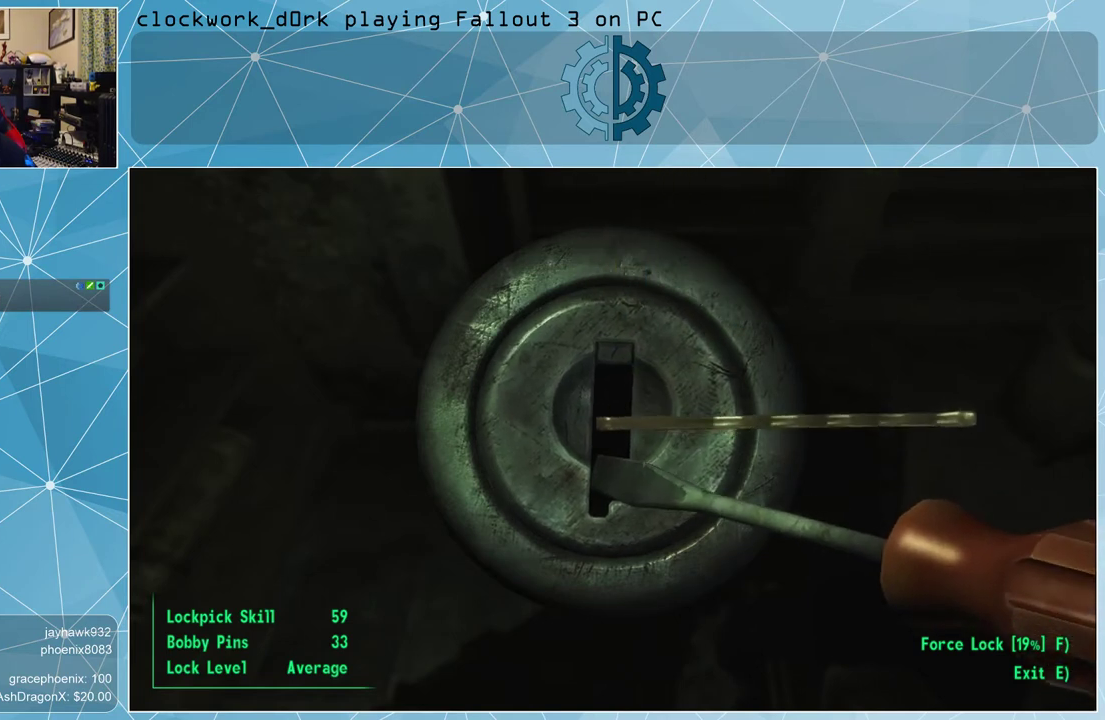
{"keys": [], "mouse": [], "events": [[33, "d", "up"]]}
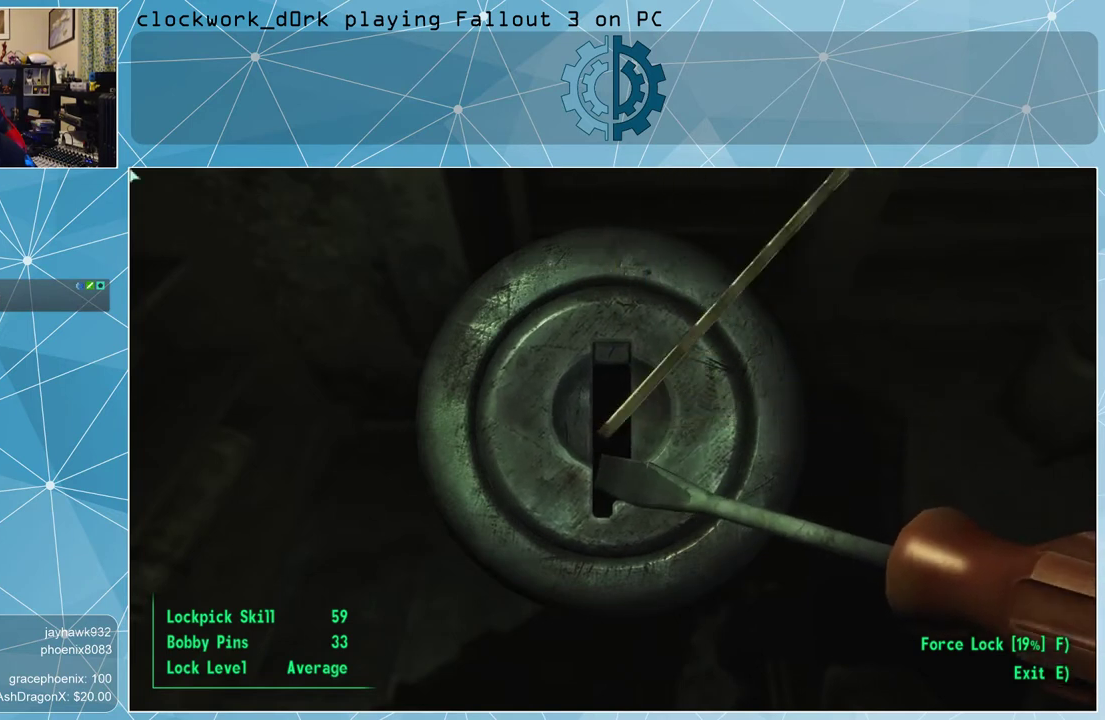
{"keys": ["d"], "mouse": [], "events": [[300, "d", "down"]]}
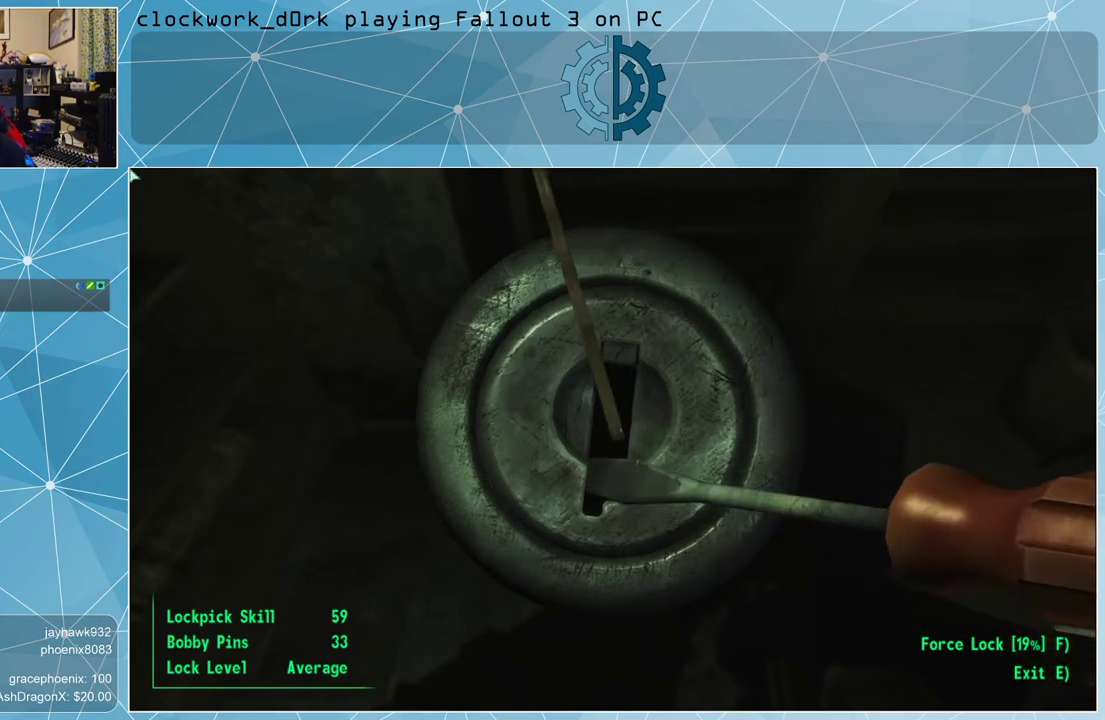
{"keys": [], "mouse": [], "events": [[400, "d", "up"]]}
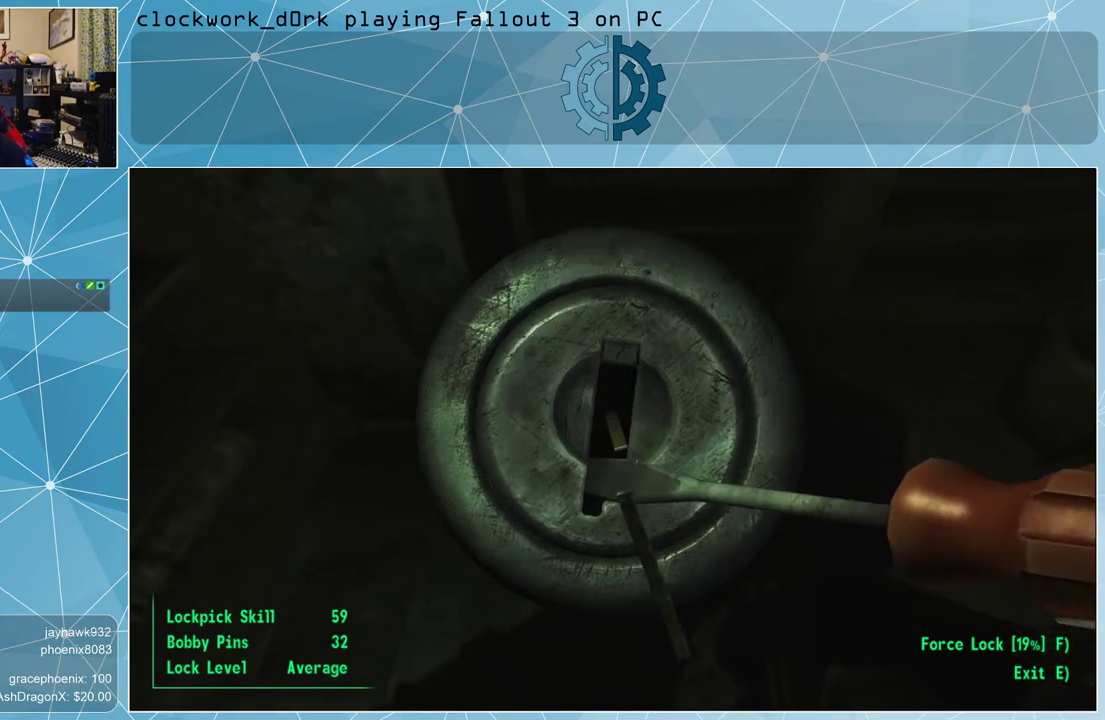
{"keys": [], "mouse": [], "events": []}
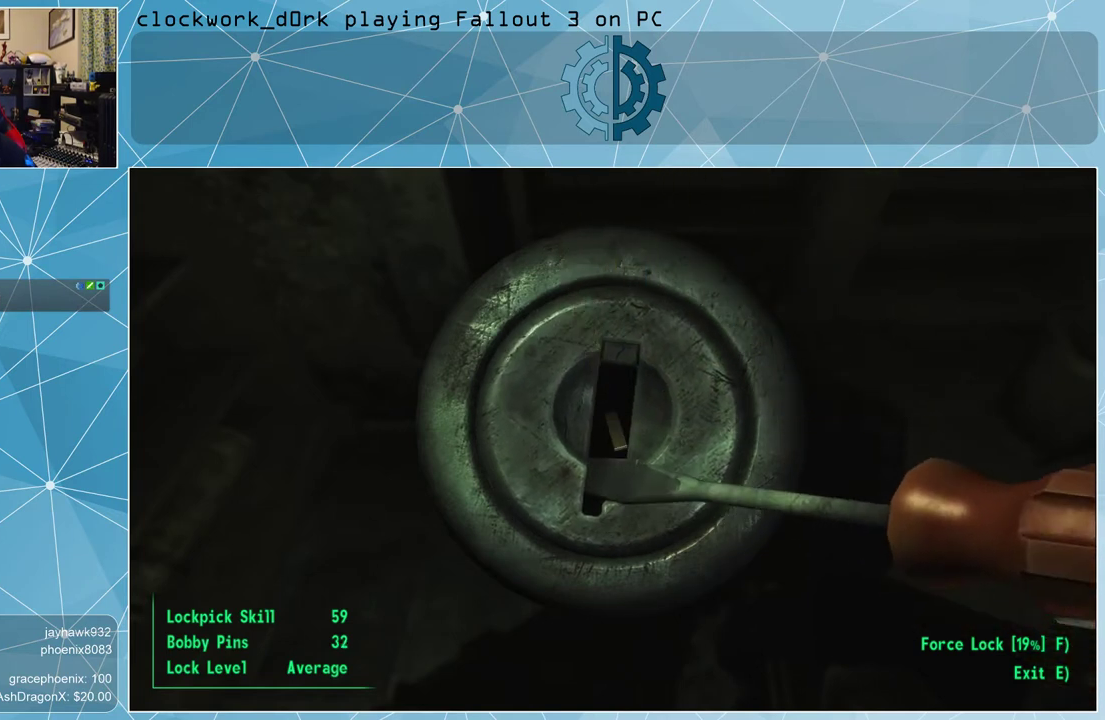
{"keys": [], "mouse": [], "events": []}
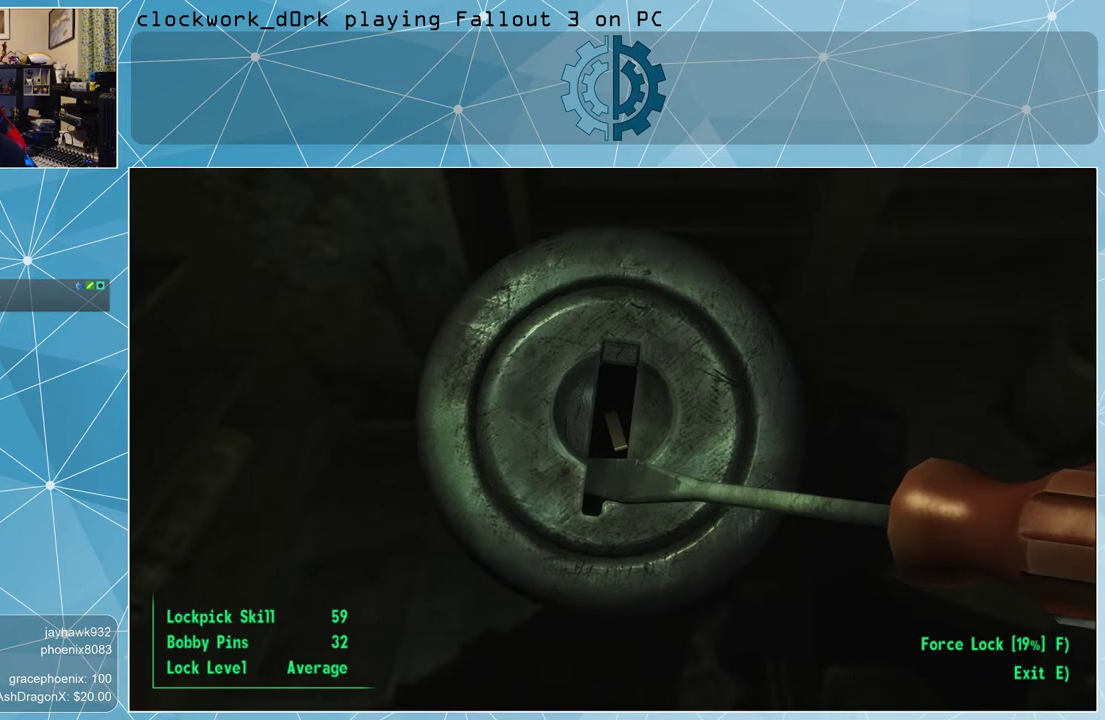
{"keys": [], "mouse": [], "events": []}
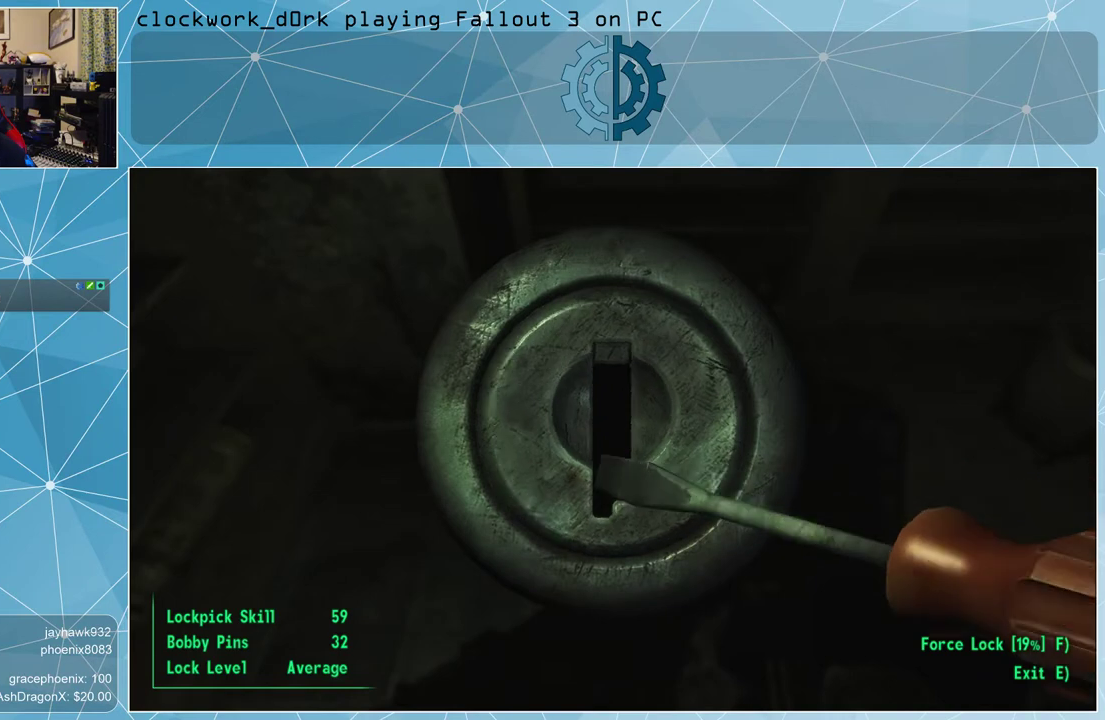
{"keys": [], "mouse": [], "events": []}
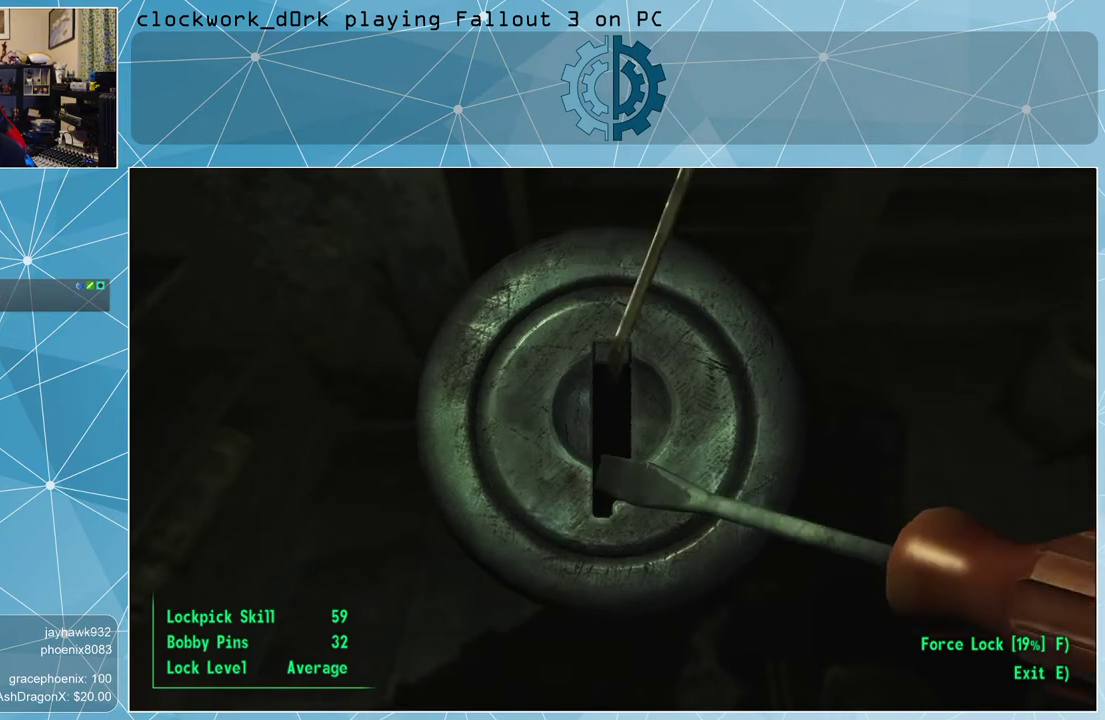
{"keys": [], "mouse": [], "events": []}
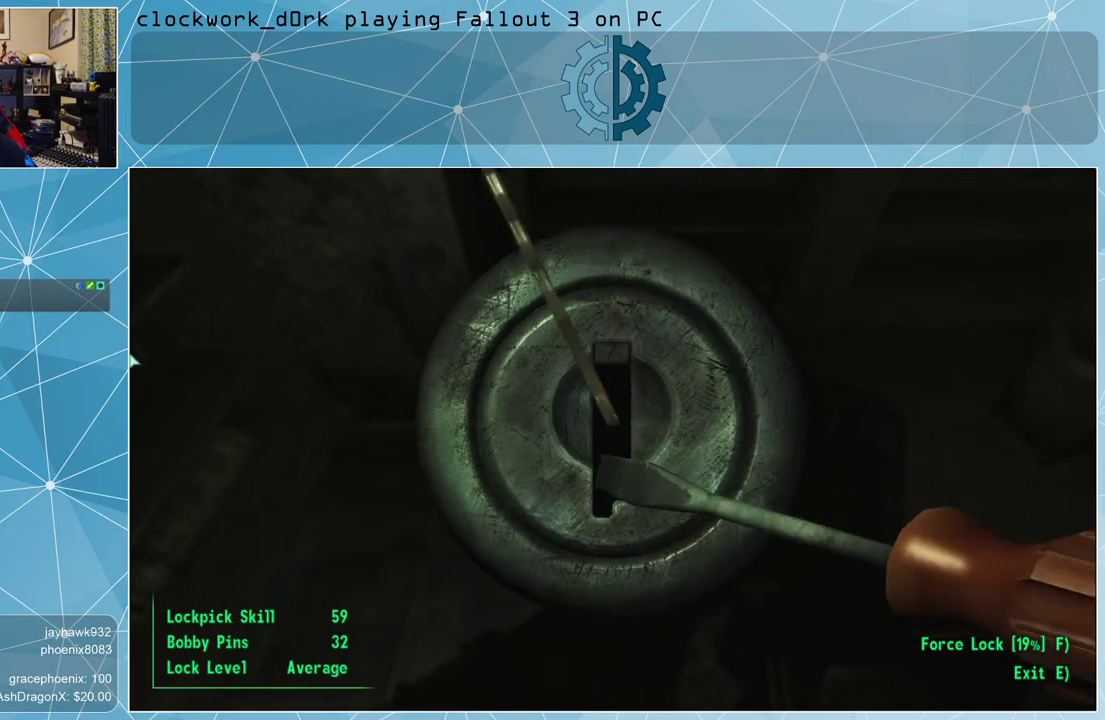
{"keys": [], "mouse": [], "events": []}
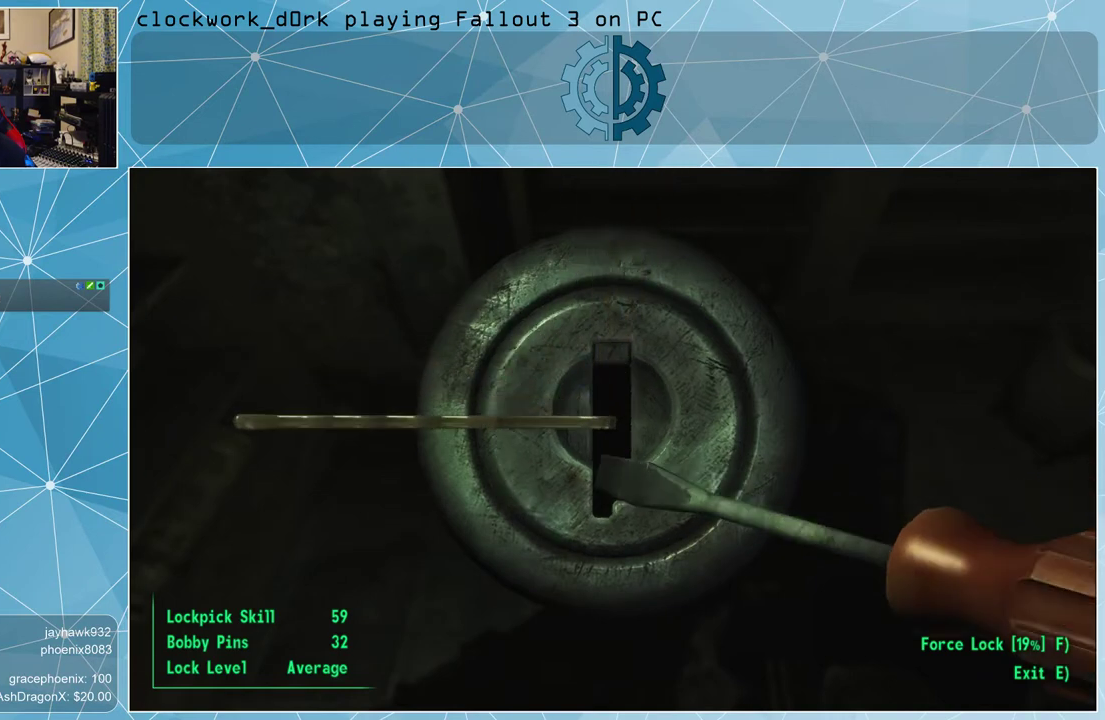
{"keys": ["d"], "mouse": [], "events": [[133, "d", "down"]]}
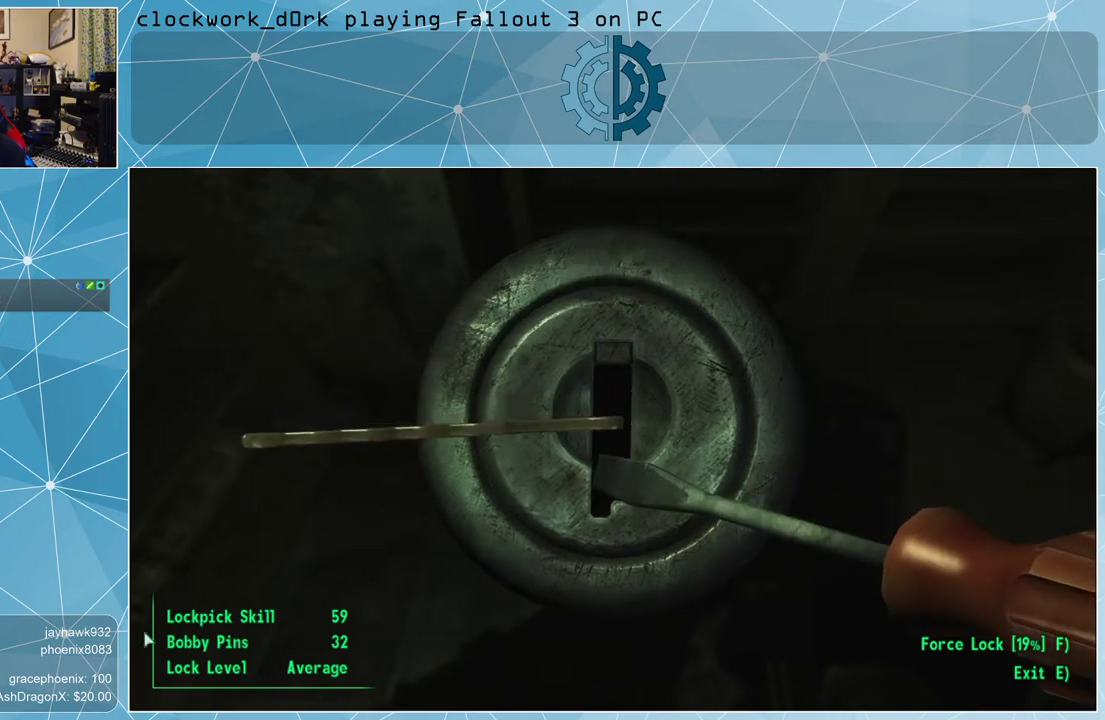
{"keys": ["d"], "mouse": [], "events": [[67, "d", "up"], [367, "d", "down"]]}
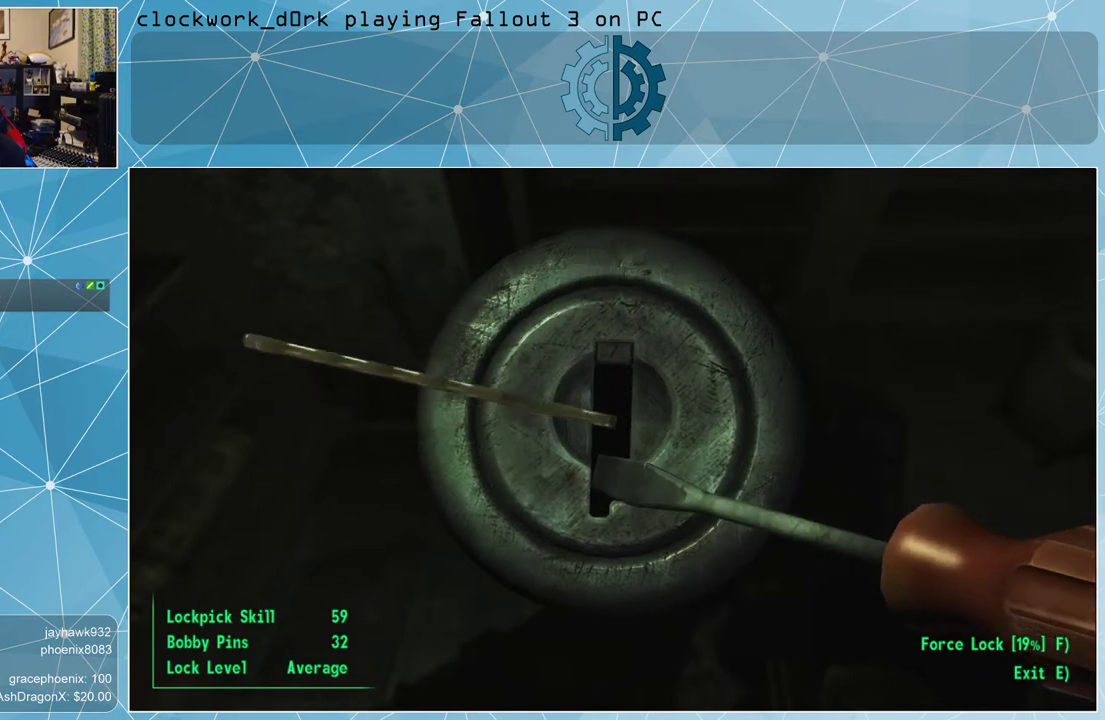
{"keys": ["d"], "mouse": [], "events": [[67, "d", "up"], [500, "d", "down"]]}
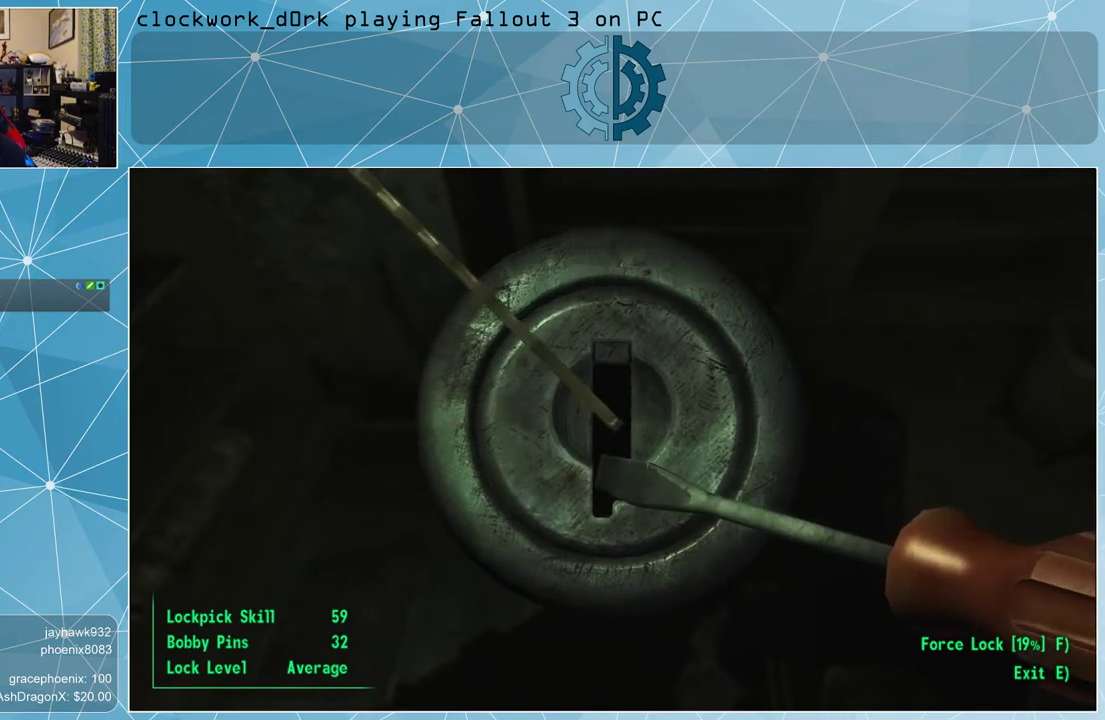
{"keys": [], "mouse": [], "events": [[500, "d", "up"]]}
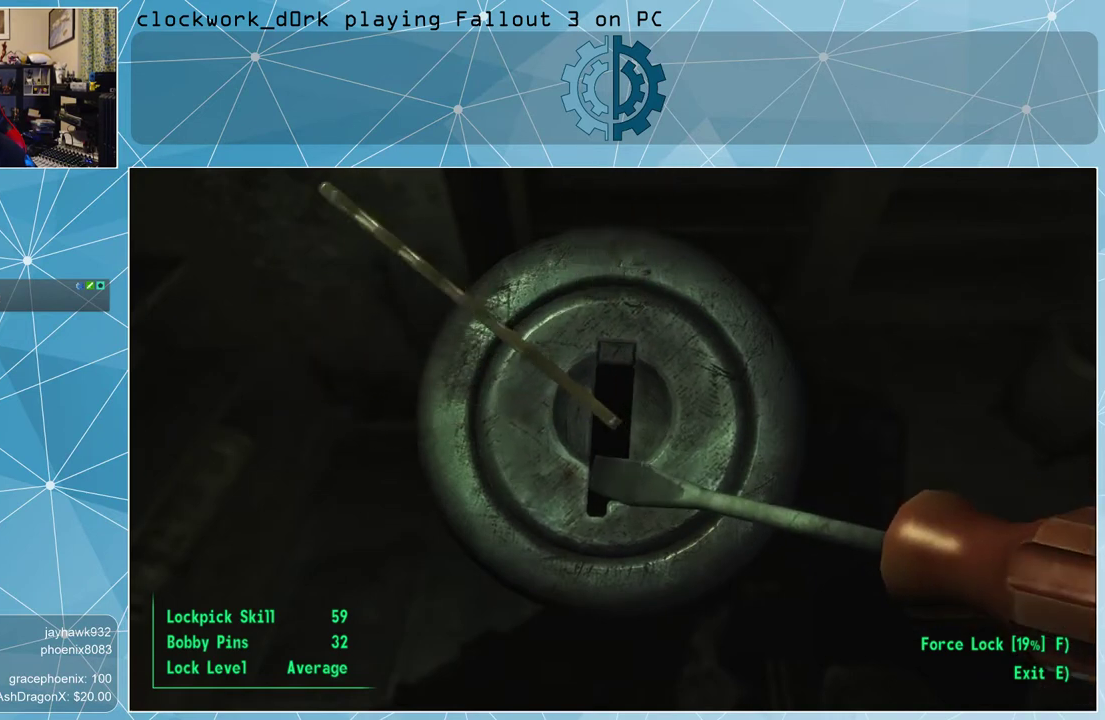
{"keys": [], "mouse": [], "events": []}
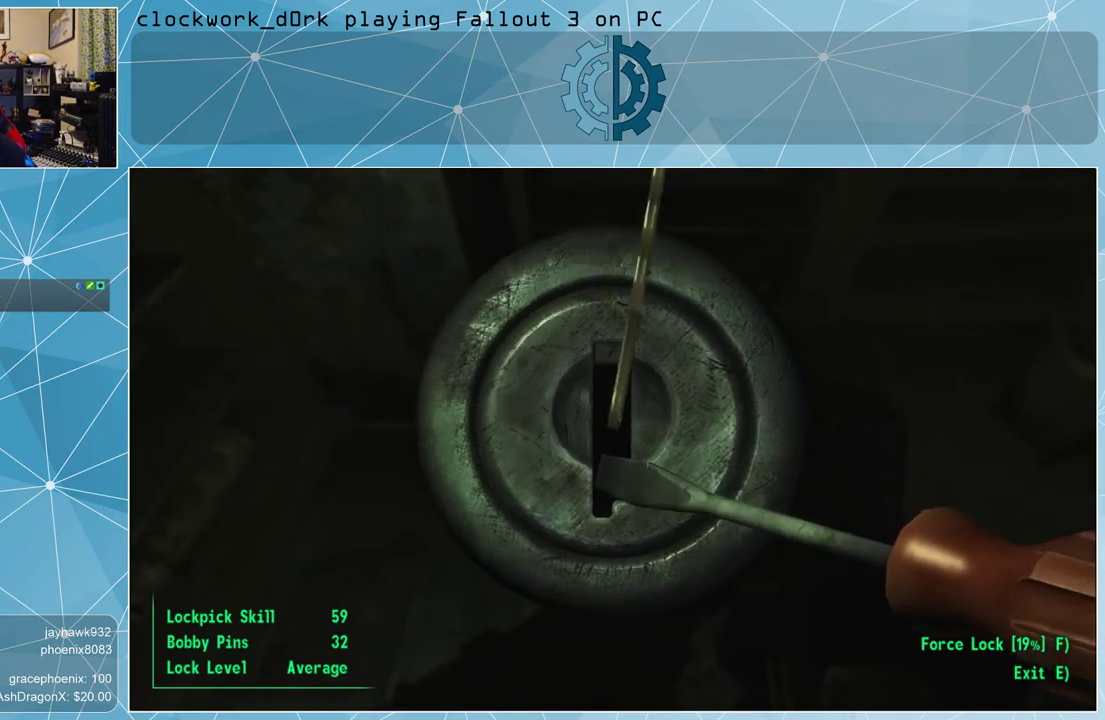
{"keys": ["d"], "mouse": [], "events": [[267, "d", "down"]]}
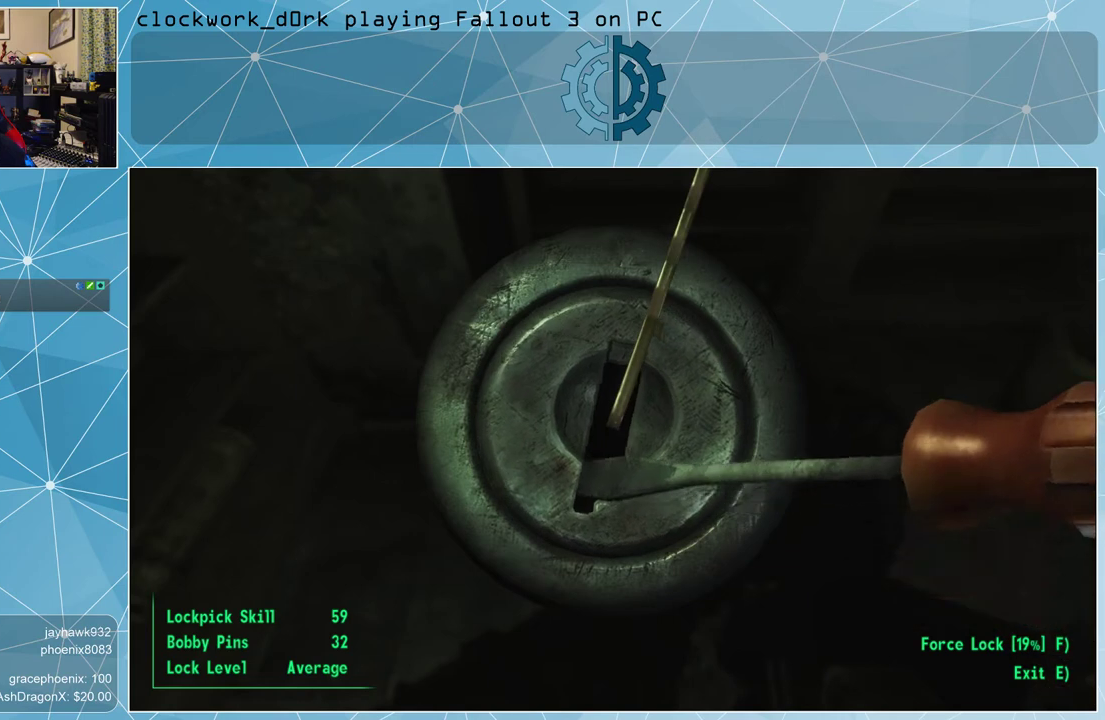
{"keys": ["d"], "mouse": [], "events": []}
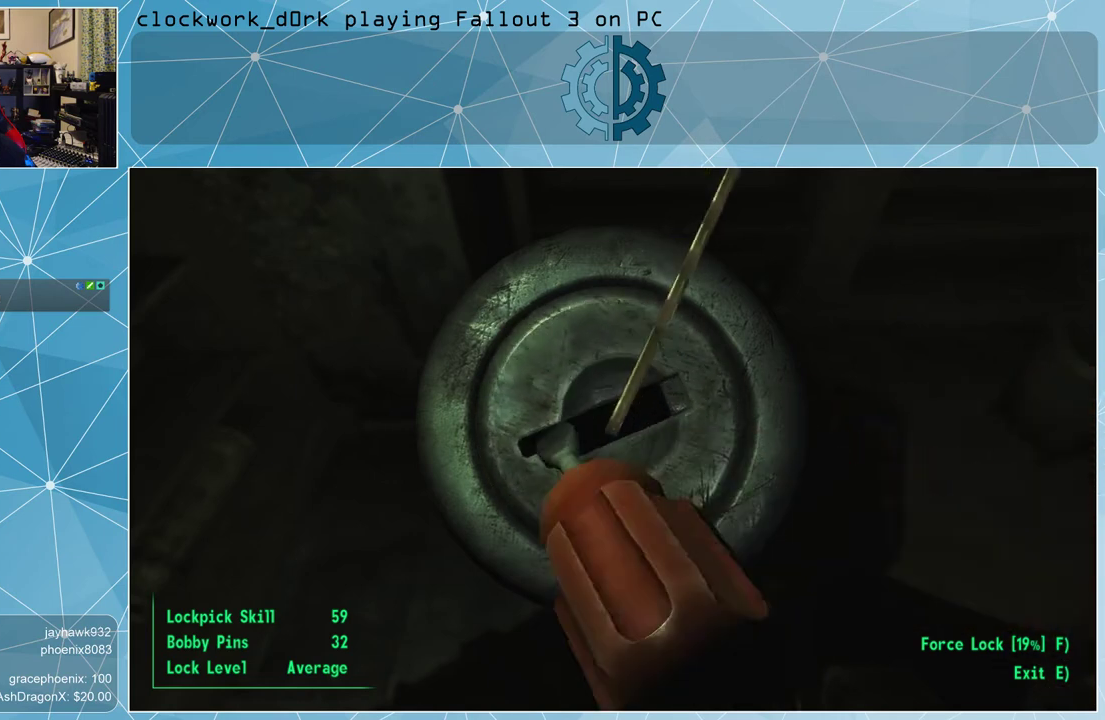
{"keys": [], "mouse": [], "events": [[300, "d", "up"]]}
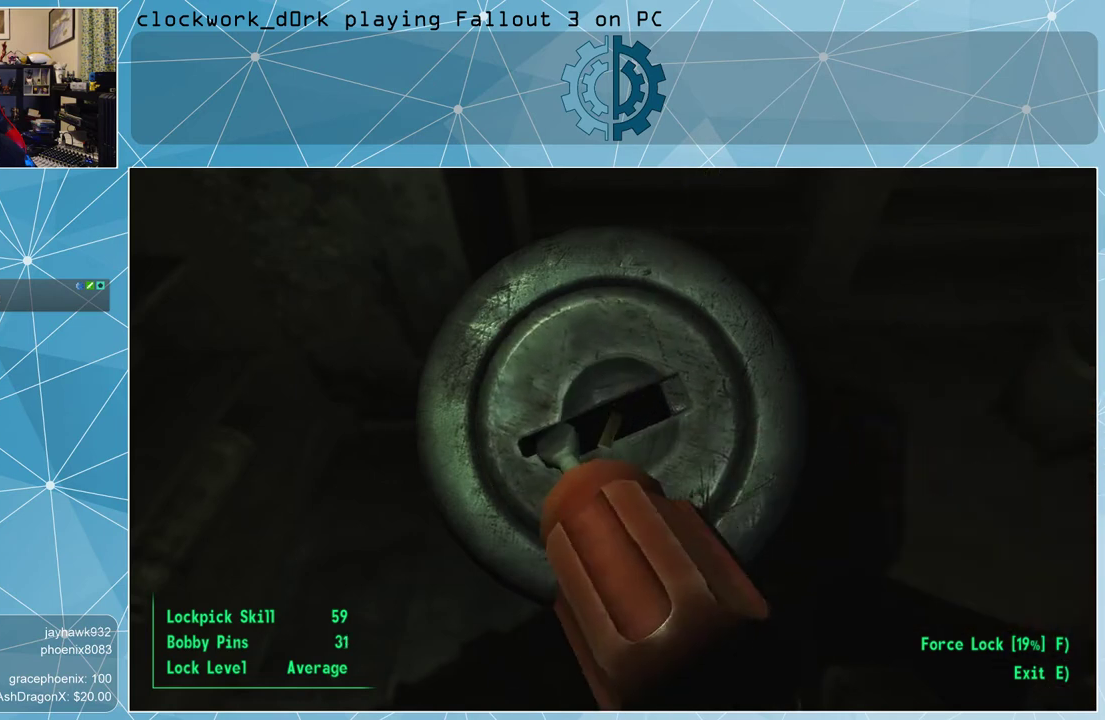
{"keys": [], "mouse": [], "events": []}
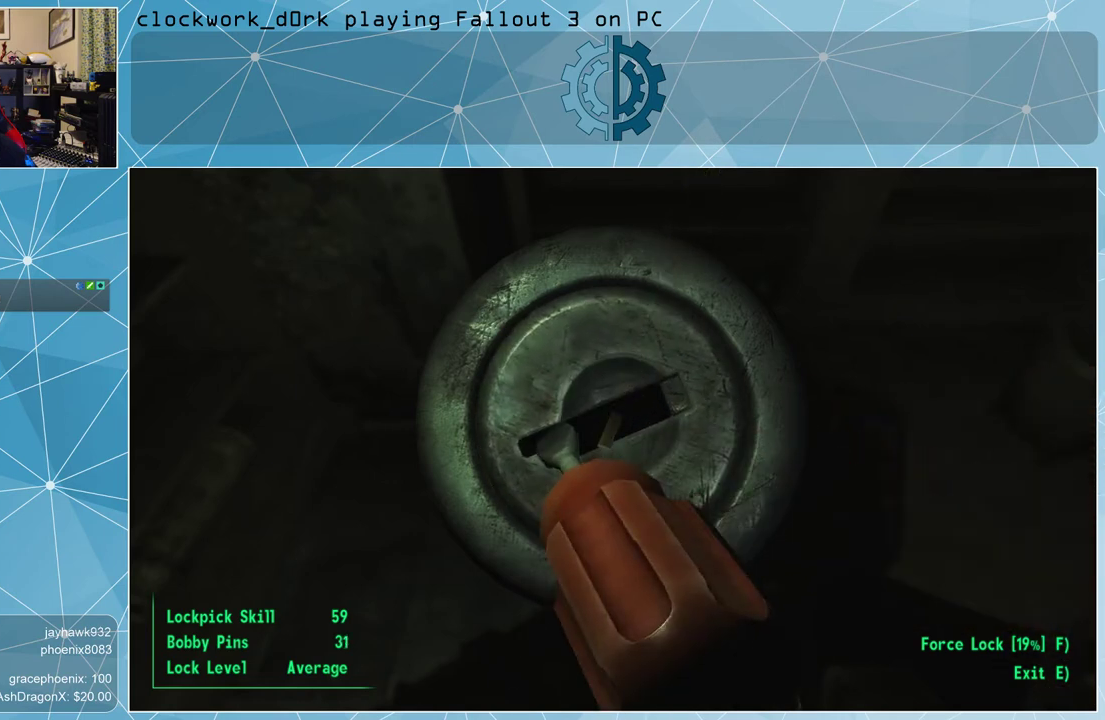
{"keys": [], "mouse": [], "events": []}
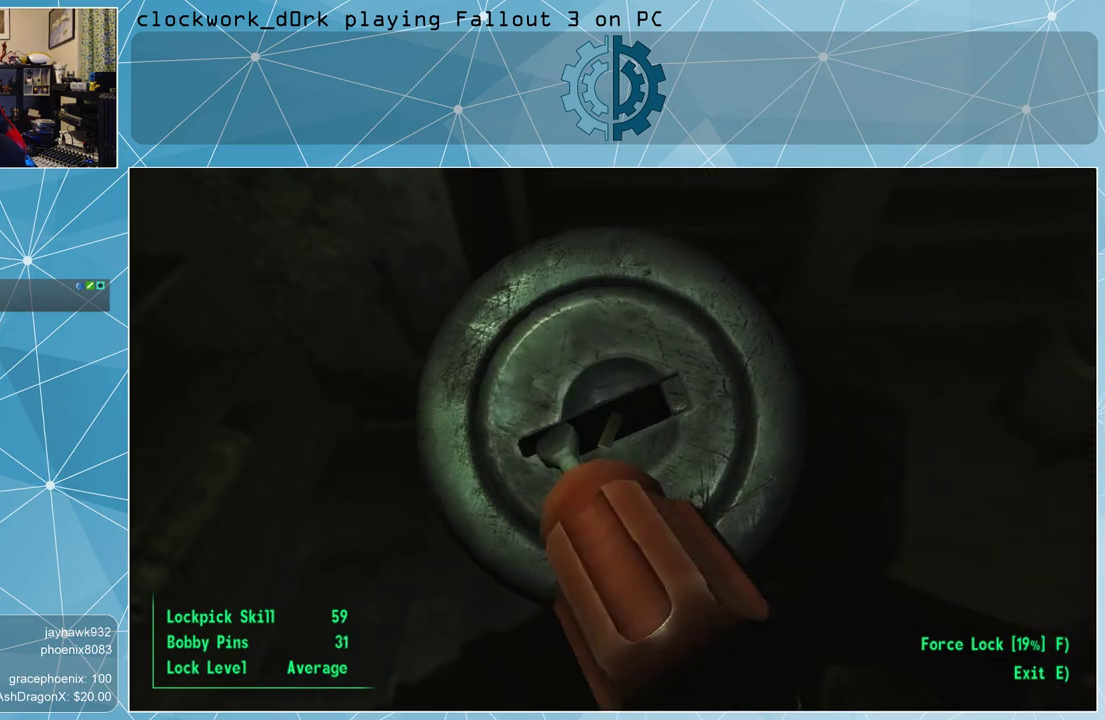
{"keys": [], "mouse": [], "events": []}
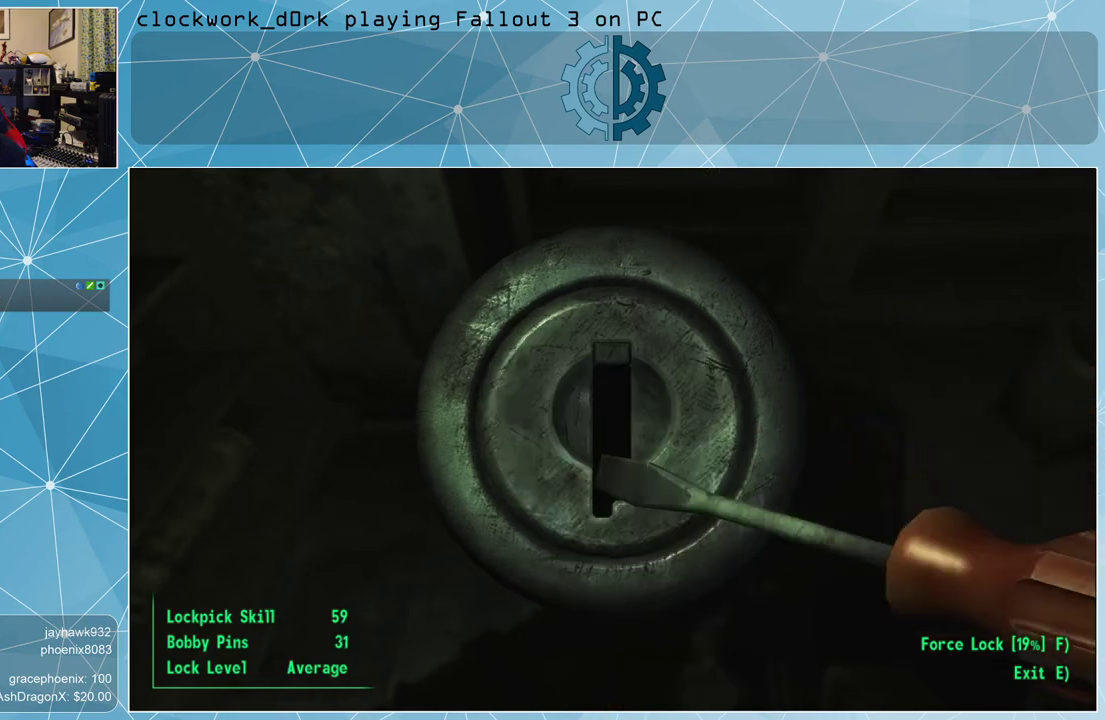
{"keys": [], "mouse": [], "events": []}
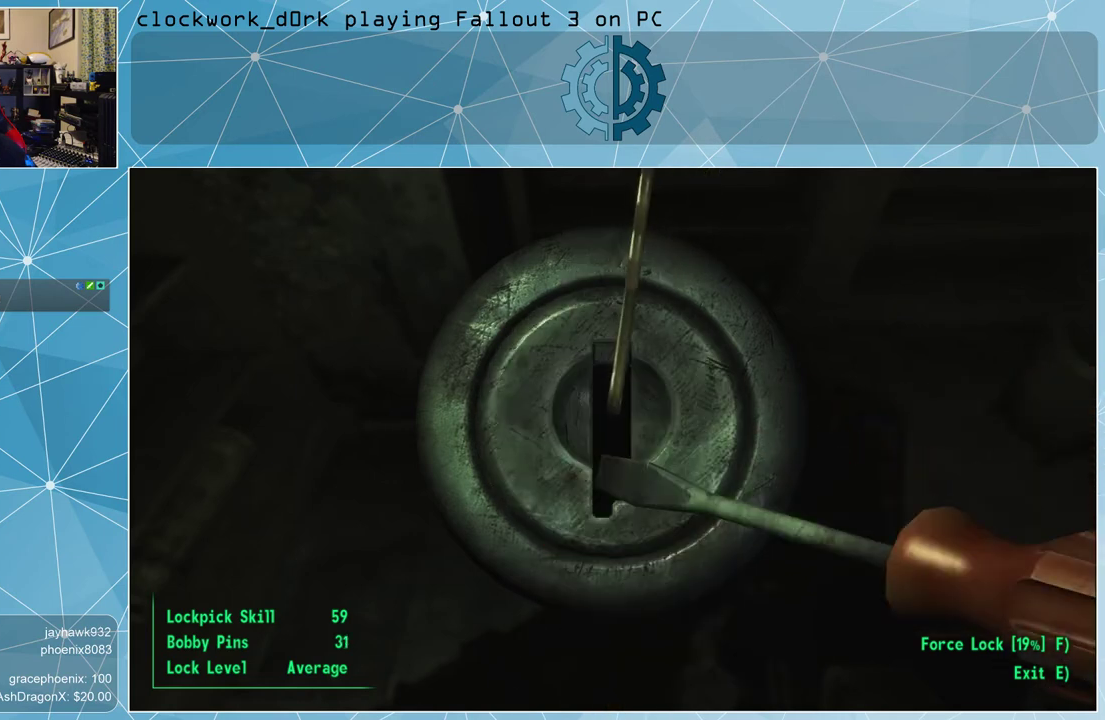
{"keys": [], "mouse": [], "events": []}
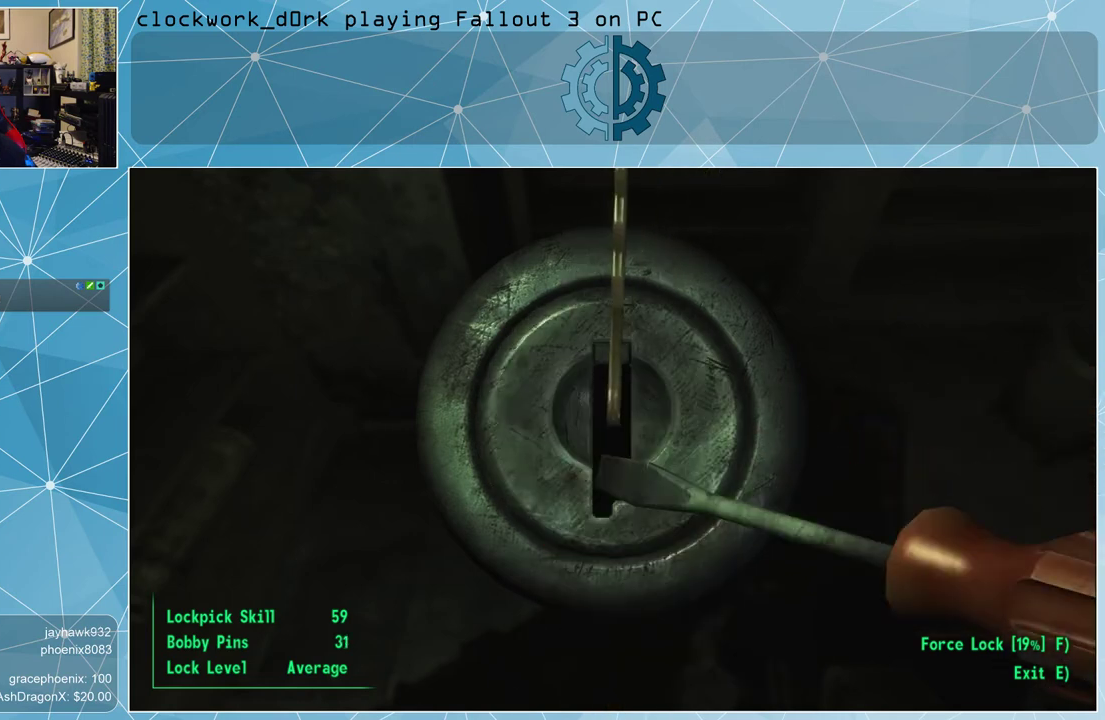
{"keys": [], "mouse": [], "events": []}